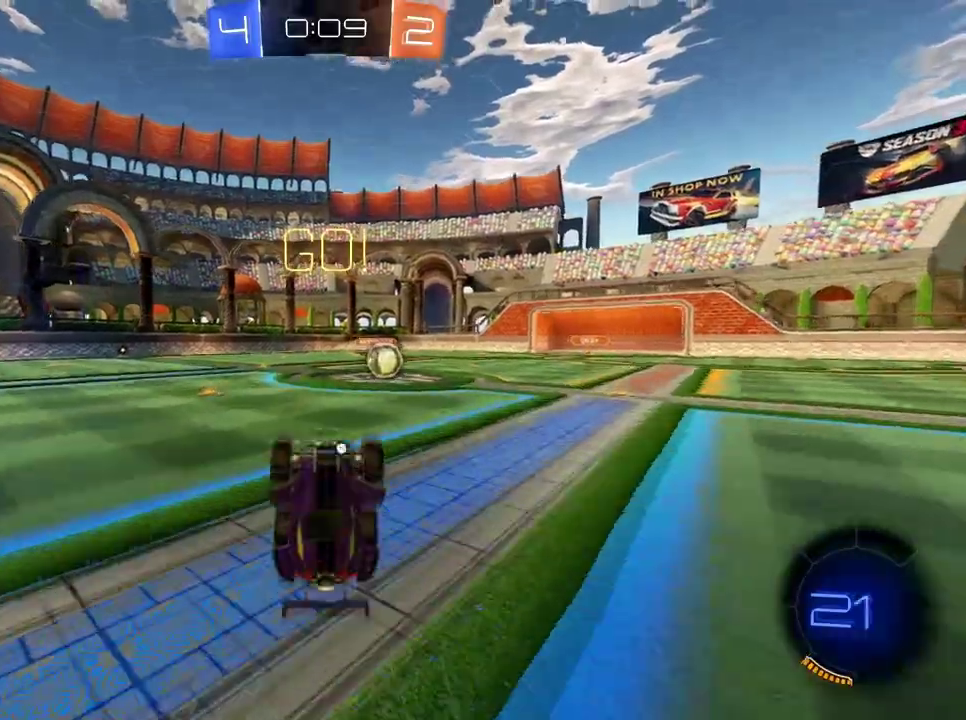
Gameplay with a controller (Xbox layout); each line is a JSON object with the inputs held at the frame after it. "events" lists button and stick changes between this image and that frame as [ms after this image, input, new state], when the widget could be followed in between. Not read: L3 R3.
{"buttons": ["R2"], "left_stick": "right", "right_stick": "center"}
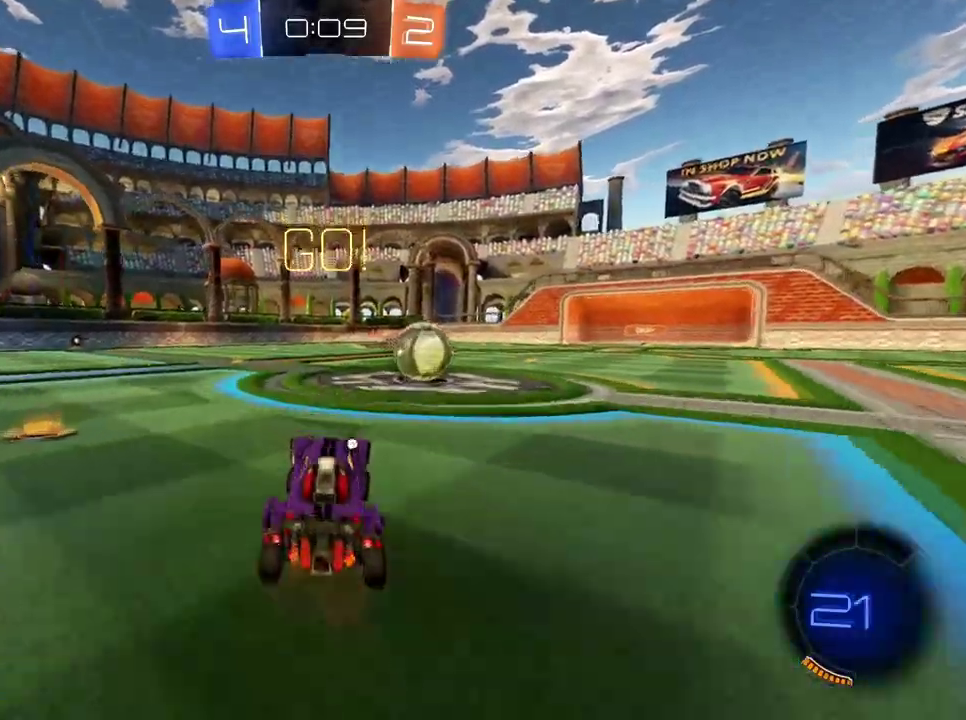
{"buttons": ["R2"], "left_stick": "right", "right_stick": "center"}
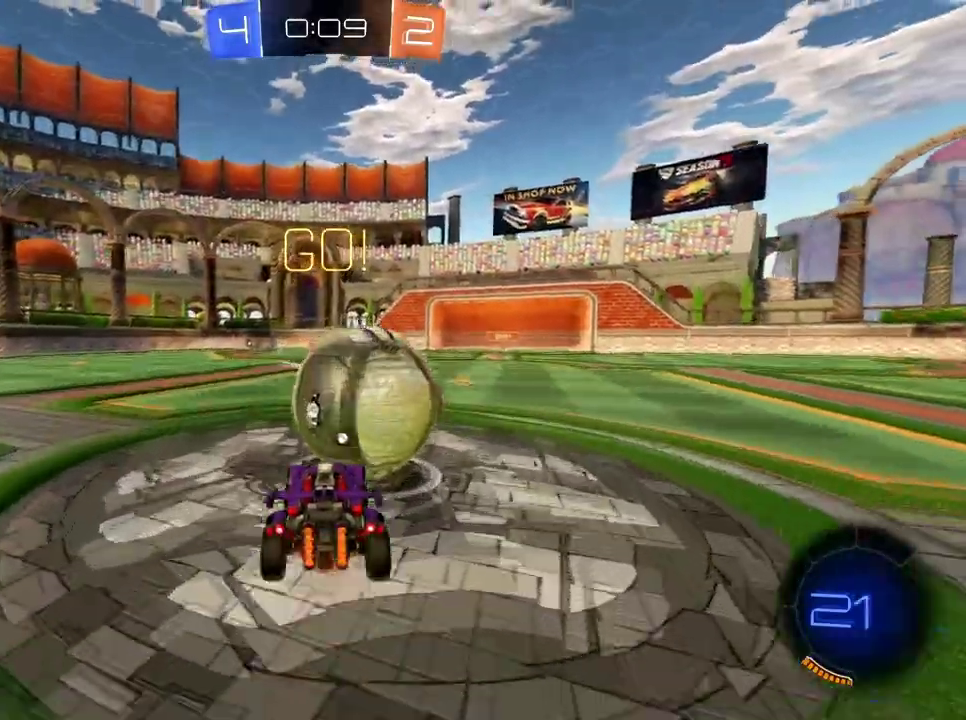
{"buttons": ["R2"], "left_stick": "up-right", "right_stick": "center"}
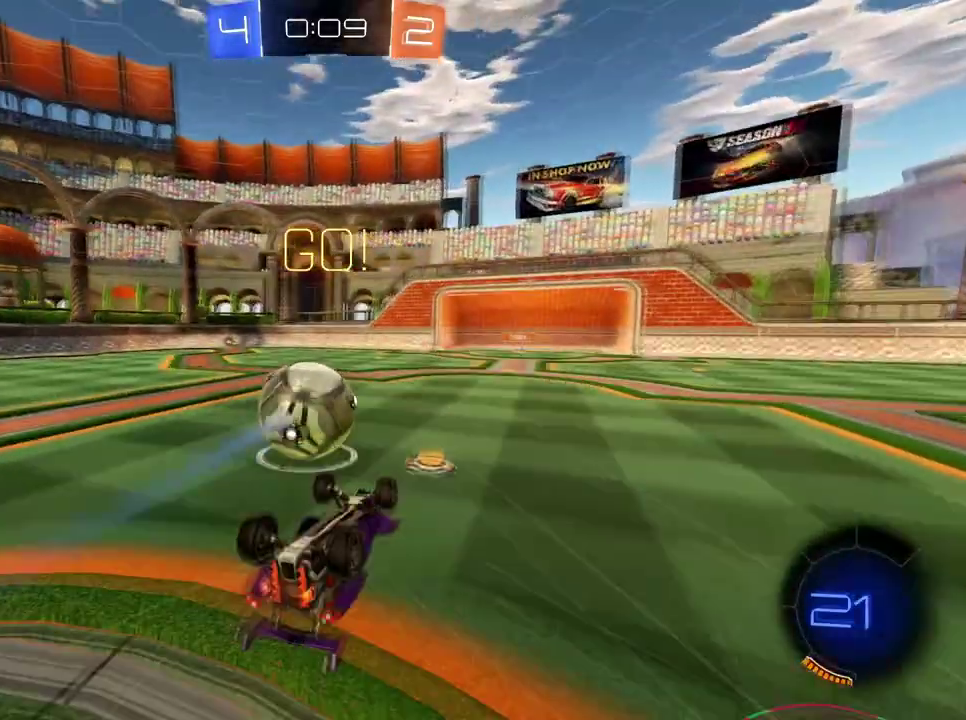
{"buttons": ["R2"], "left_stick": "center", "right_stick": "center", "events": [[133, "left_stick", "center"]]}
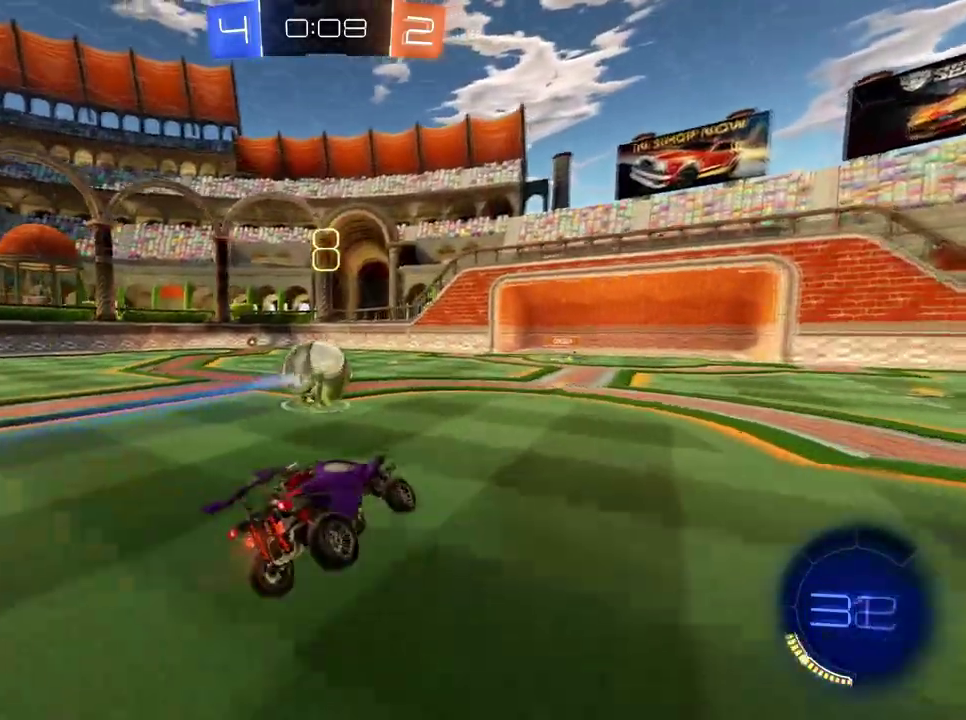
{"buttons": ["R2"], "left_stick": "down-left", "right_stick": "center", "events": [[117, "left_stick", "left"], [501, "left_stick", "down-left"]]}
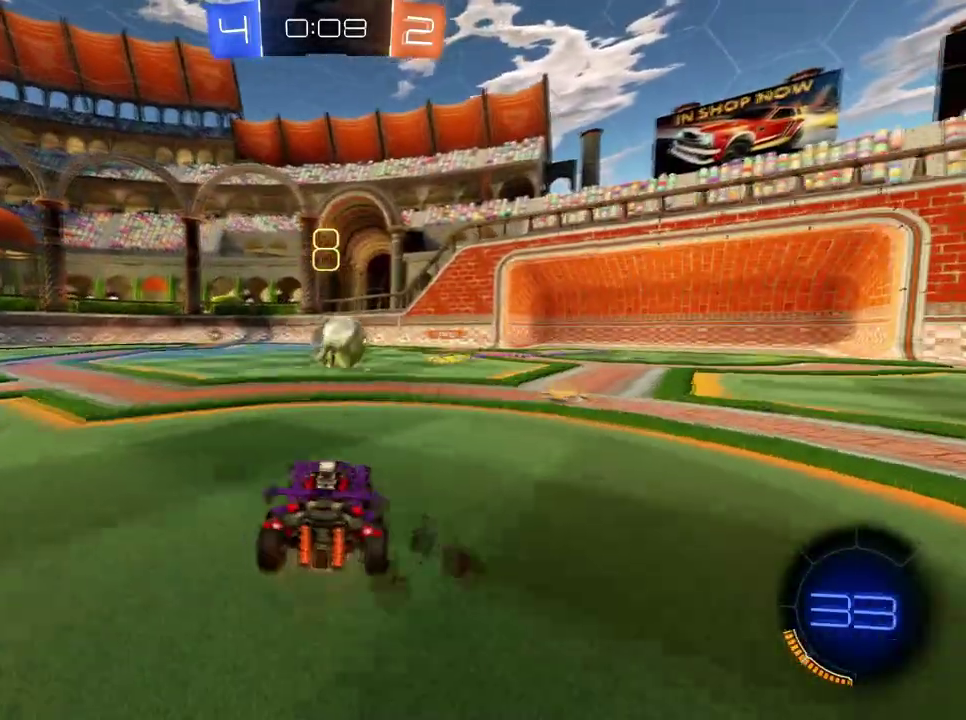
{"buttons": ["R2"], "left_stick": "down-left", "right_stick": "center", "events": []}
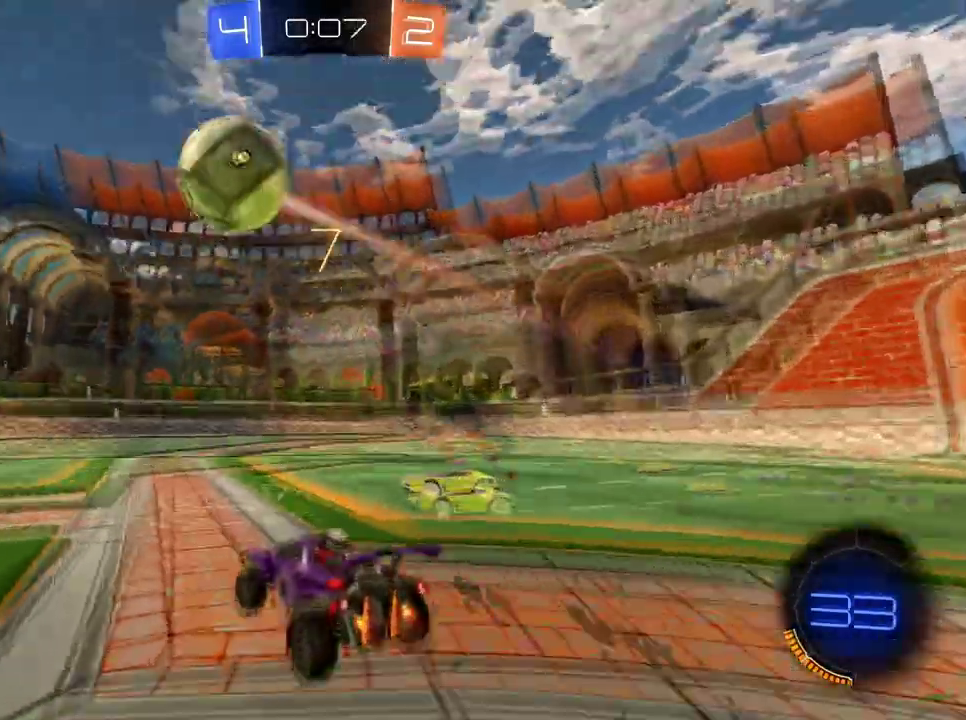
{"buttons": ["B", "R2"], "left_stick": "center", "right_stick": "center", "events": [[33, "B", "down"], [33, "left_stick", "center"]]}
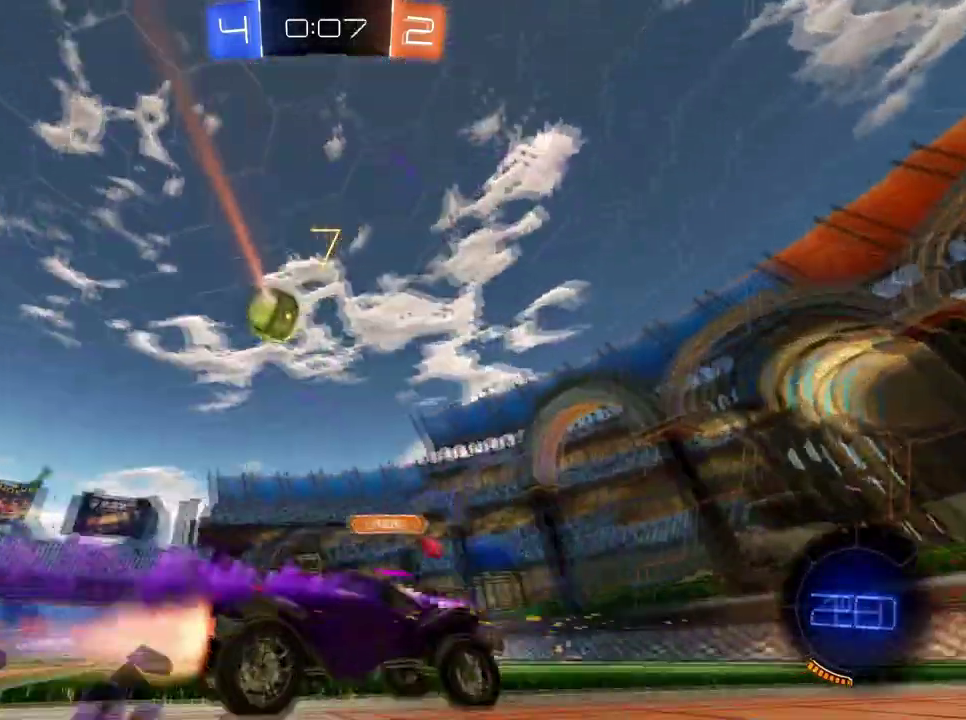
{"buttons": ["B", "R2"], "left_stick": "left", "right_stick": "center", "events": [[383, "left_stick", "left"]]}
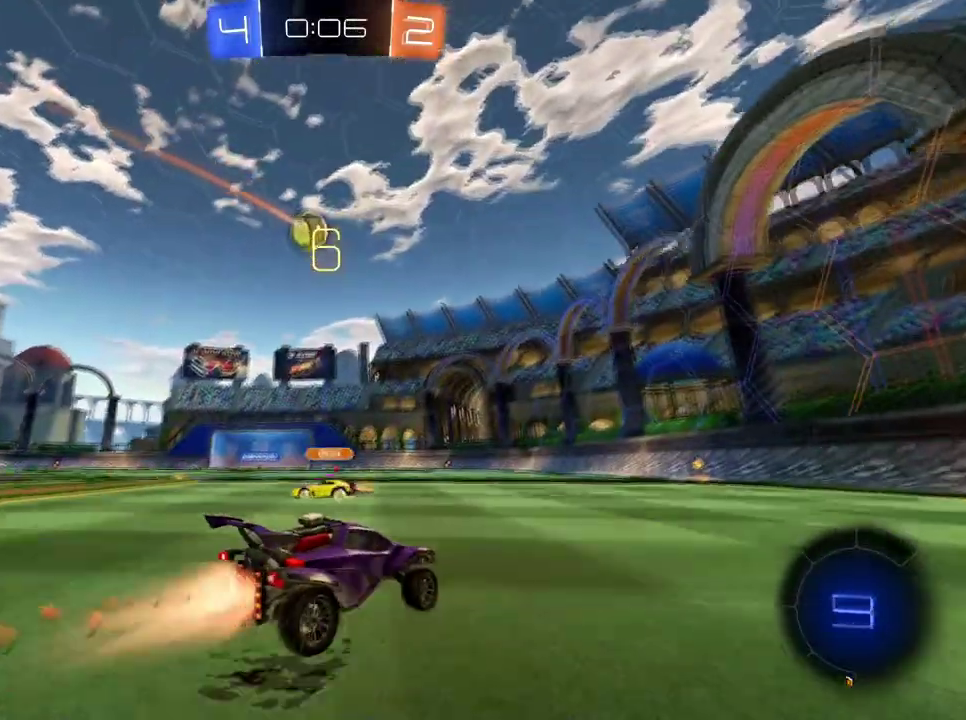
{"buttons": ["R2"], "left_stick": "center", "right_stick": "center", "events": [[33, "left_stick", "center"], [217, "B", "up"]]}
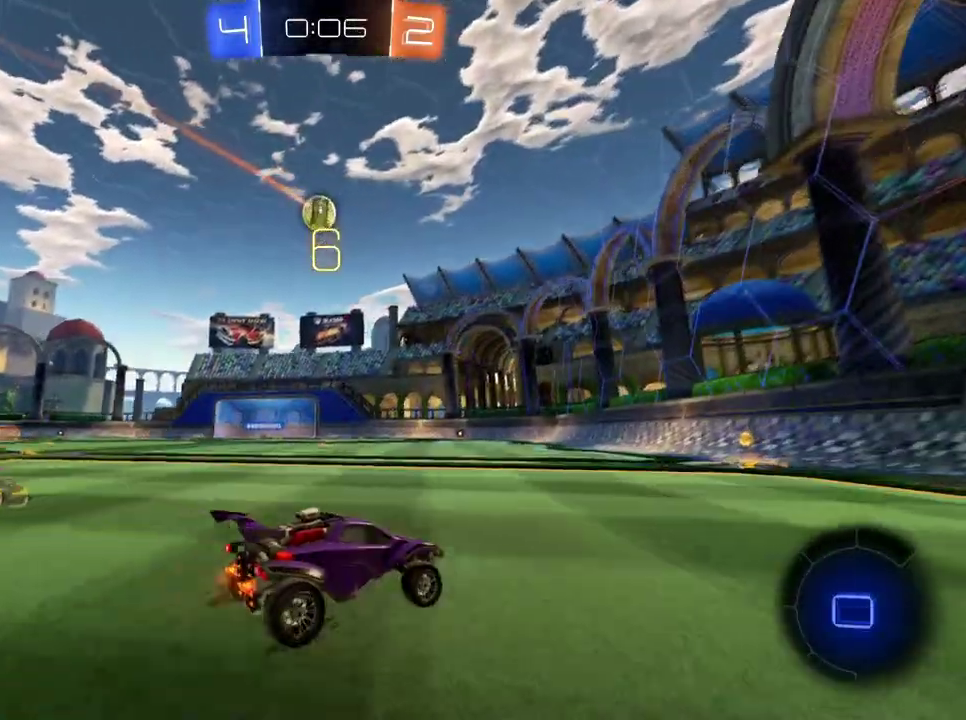
{"buttons": ["R2"], "left_stick": "down-left", "right_stick": "center", "events": [[383, "left_stick", "down-left"]]}
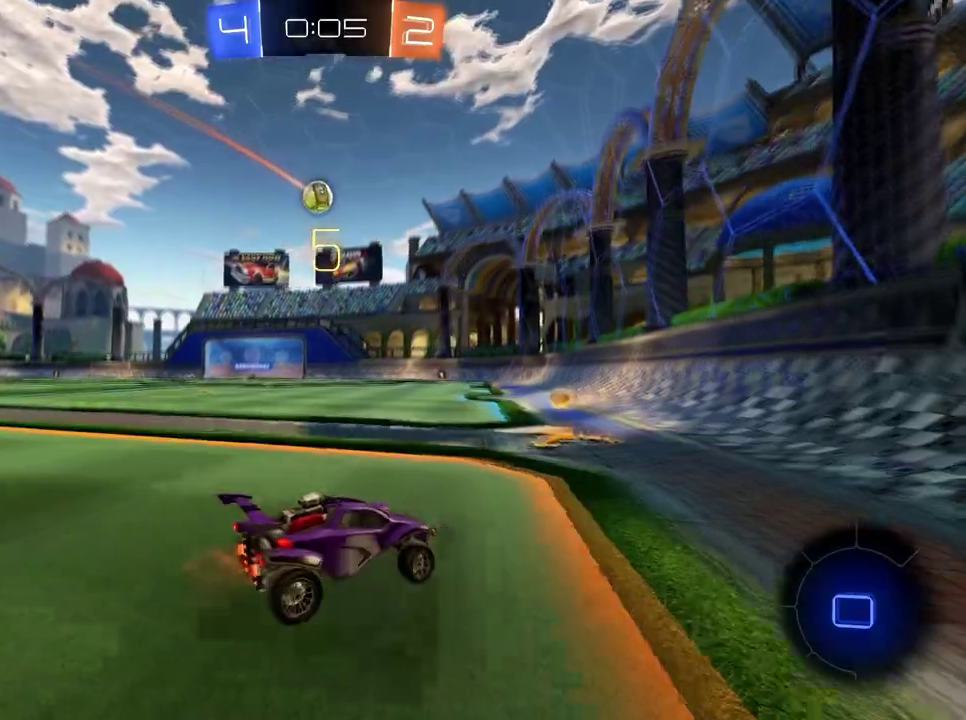
{"buttons": ["R2"], "left_stick": "down-left", "right_stick": "center", "events": []}
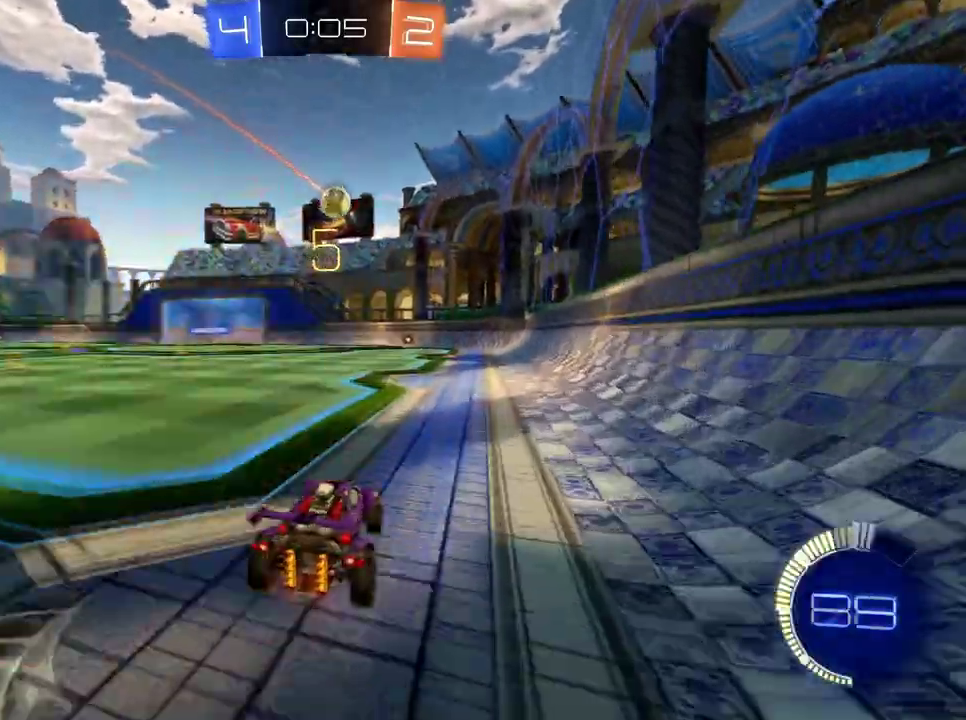
{"buttons": ["R2"], "left_stick": "down-left", "right_stick": "center", "events": [[133, "X", "down"], [283, "X", "up"]]}
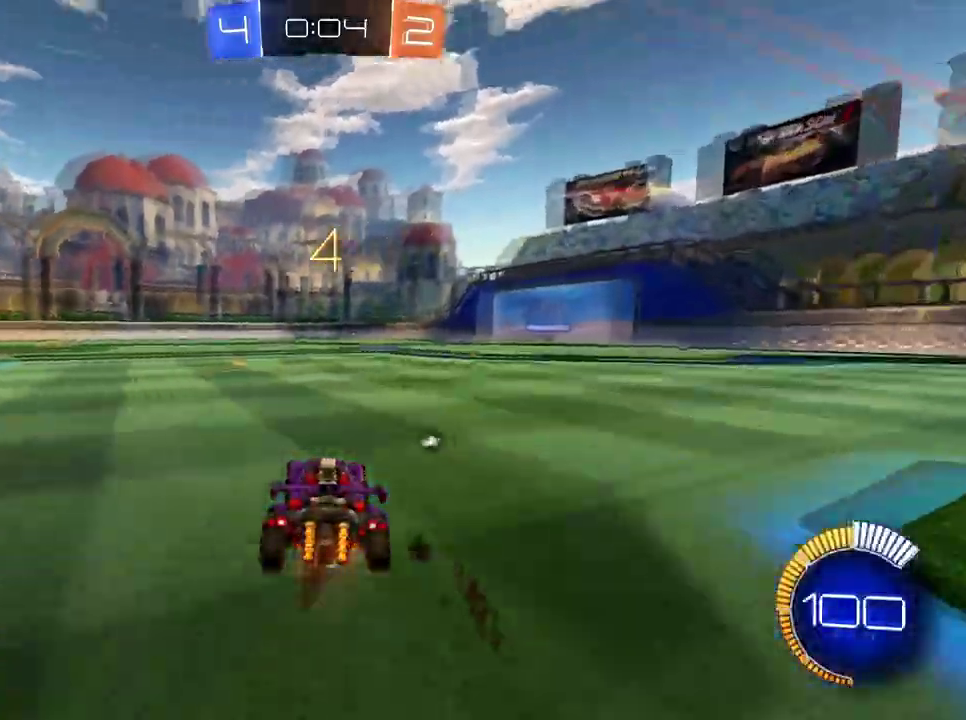
{"buttons": ["B", "R2"], "left_stick": "down-left", "right_stick": "center", "events": [[350, "B", "down"]]}
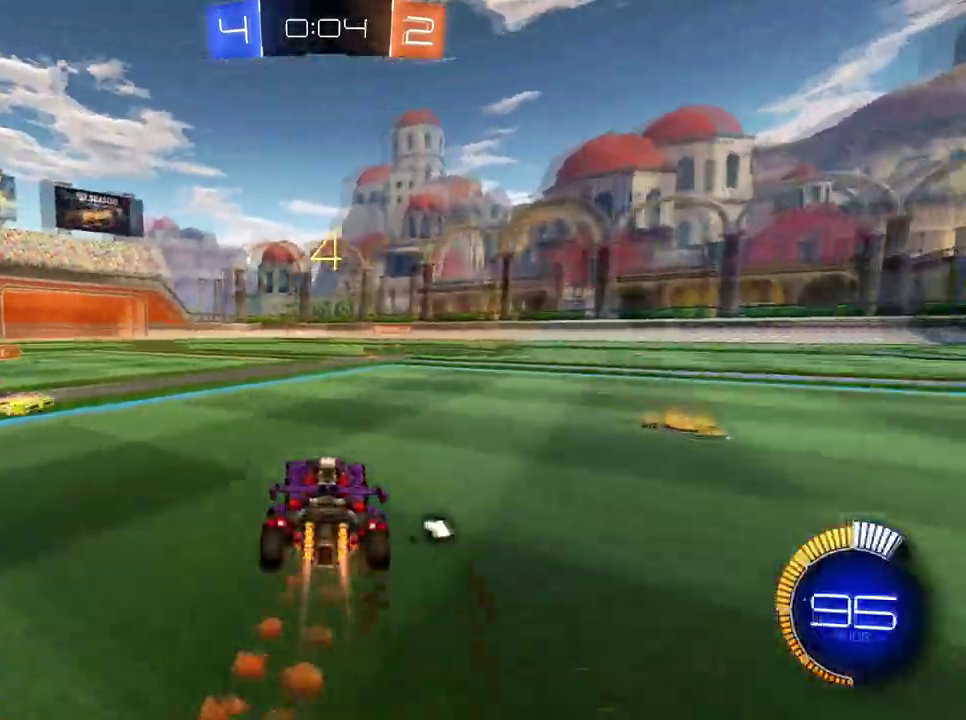
{"buttons": ["B", "R2"], "left_stick": "right", "right_stick": "center"}
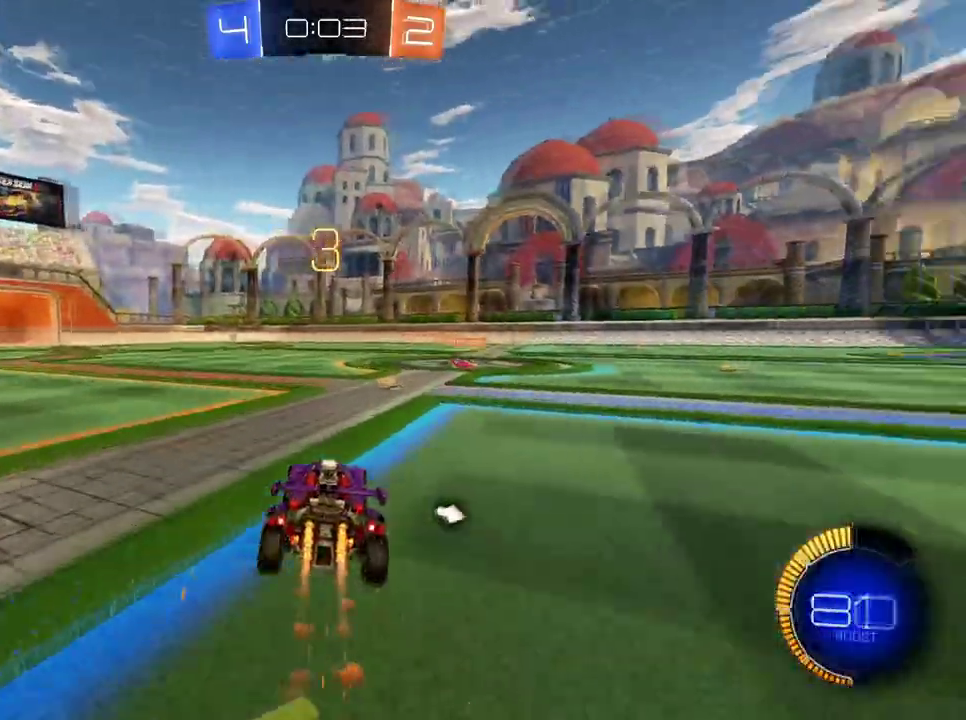
{"buttons": ["R2"], "left_stick": "right", "right_stick": "center"}
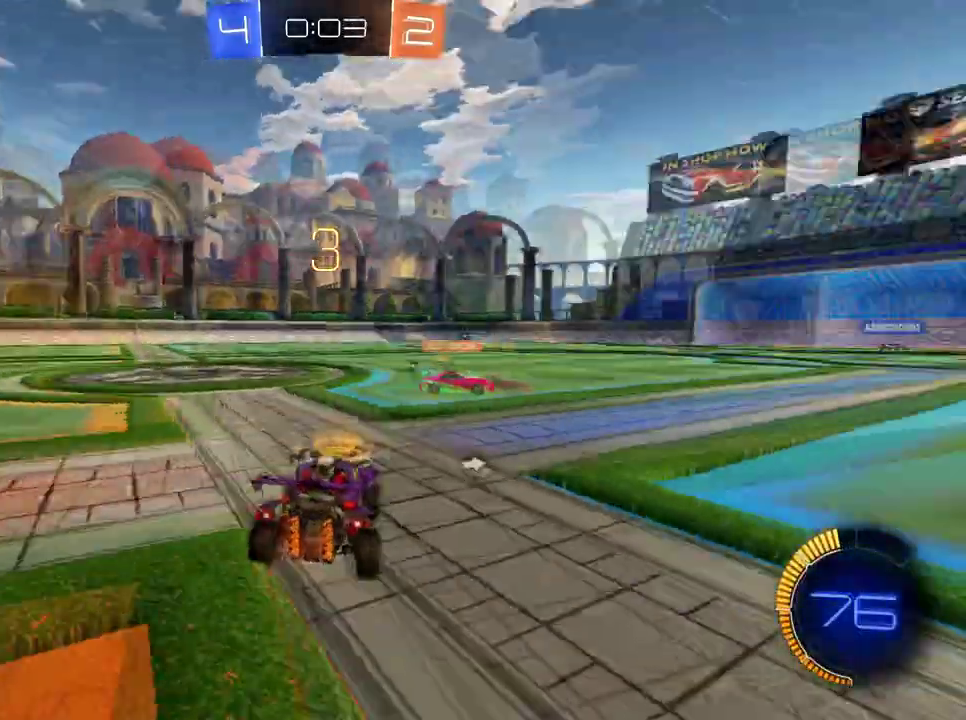
{"buttons": ["R2"], "left_stick": "right", "right_stick": "center"}
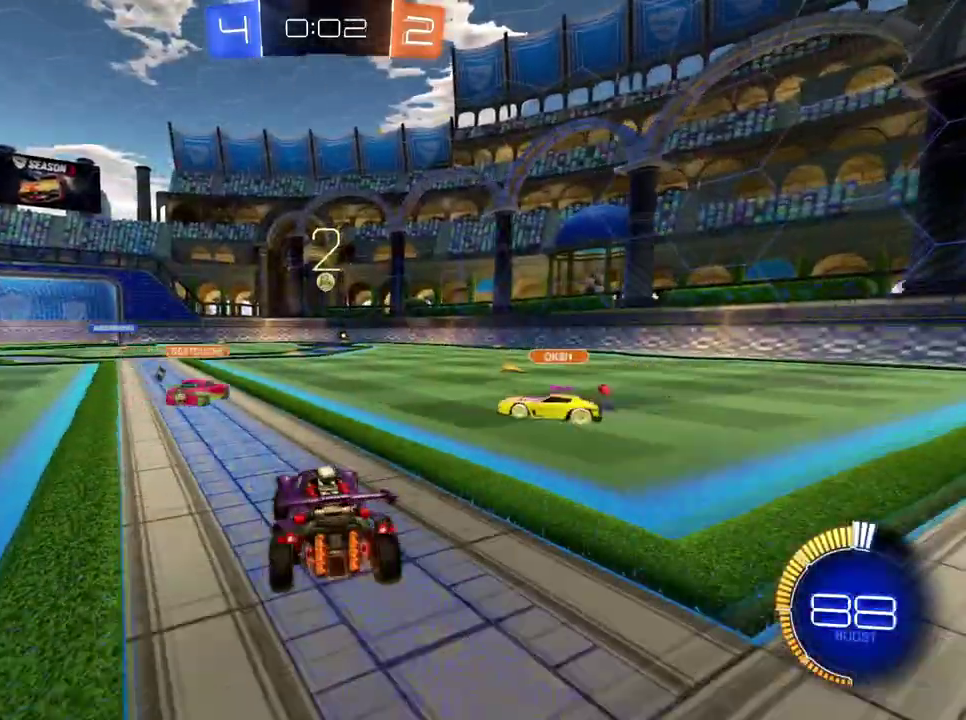
{"buttons": ["B", "R2"], "left_stick": "down", "right_stick": "center"}
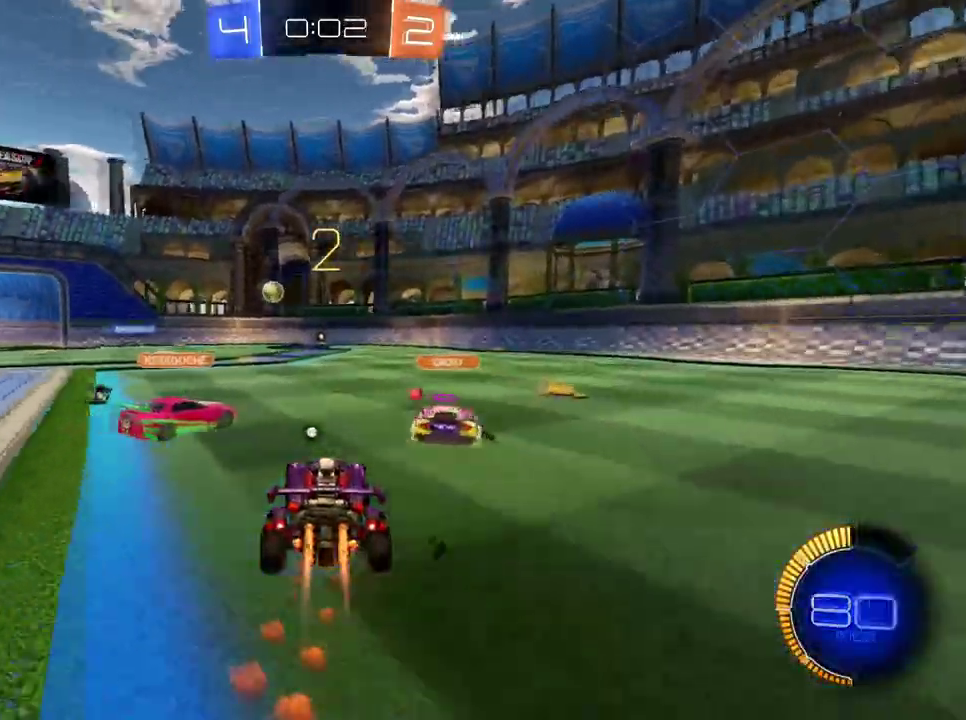
{"buttons": ["B", "R2"], "left_stick": "down-right", "right_stick": "center"}
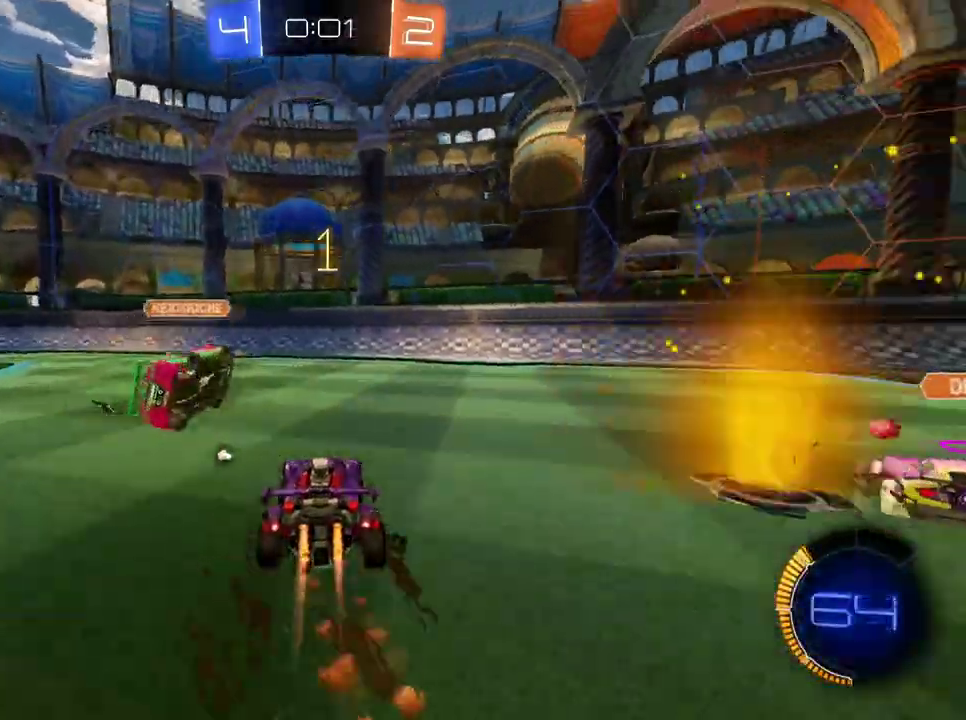
{"buttons": ["B", "R2"], "left_stick": "down-right", "right_stick": "center"}
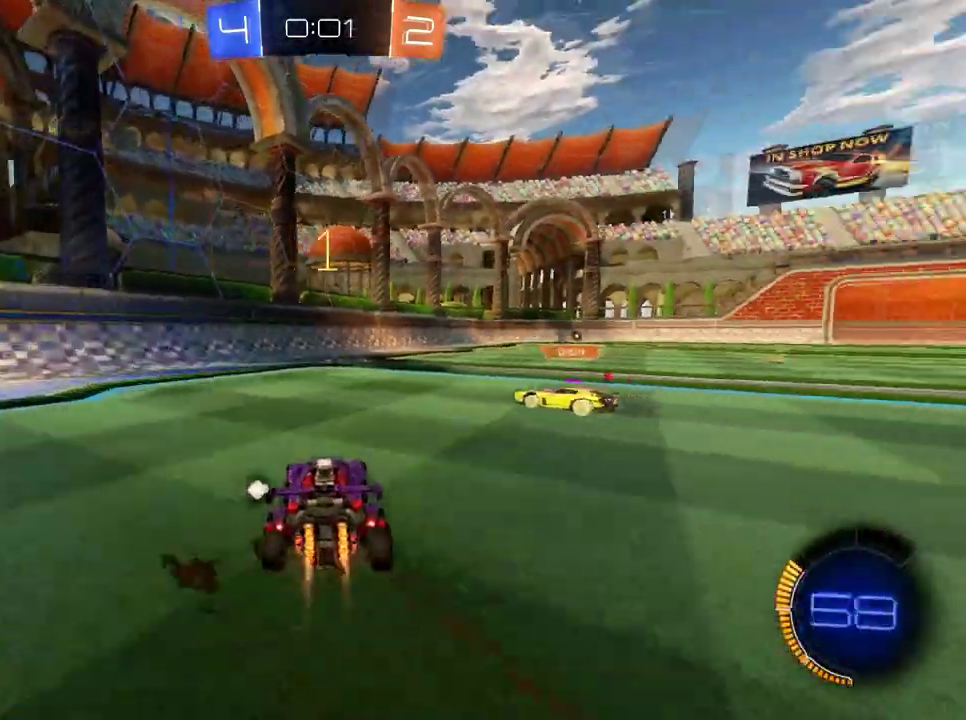
{"buttons": ["B", "R2"], "left_stick": "right", "right_stick": "center"}
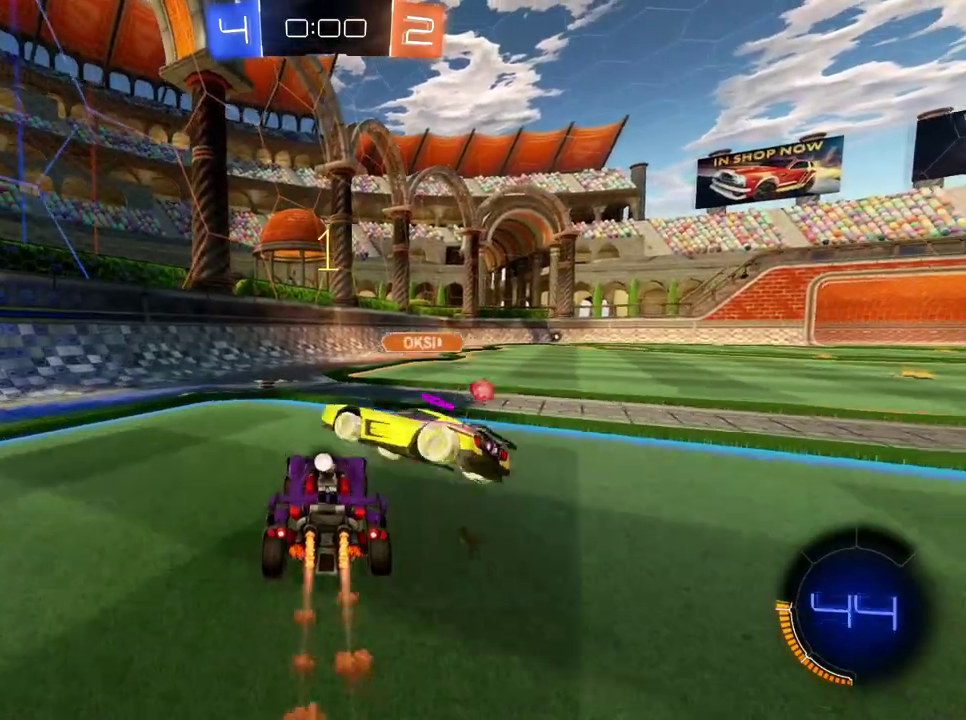
{"buttons": ["B", "R2"], "left_stick": "center", "right_stick": "center", "events": [[101, "left_stick", "center"]]}
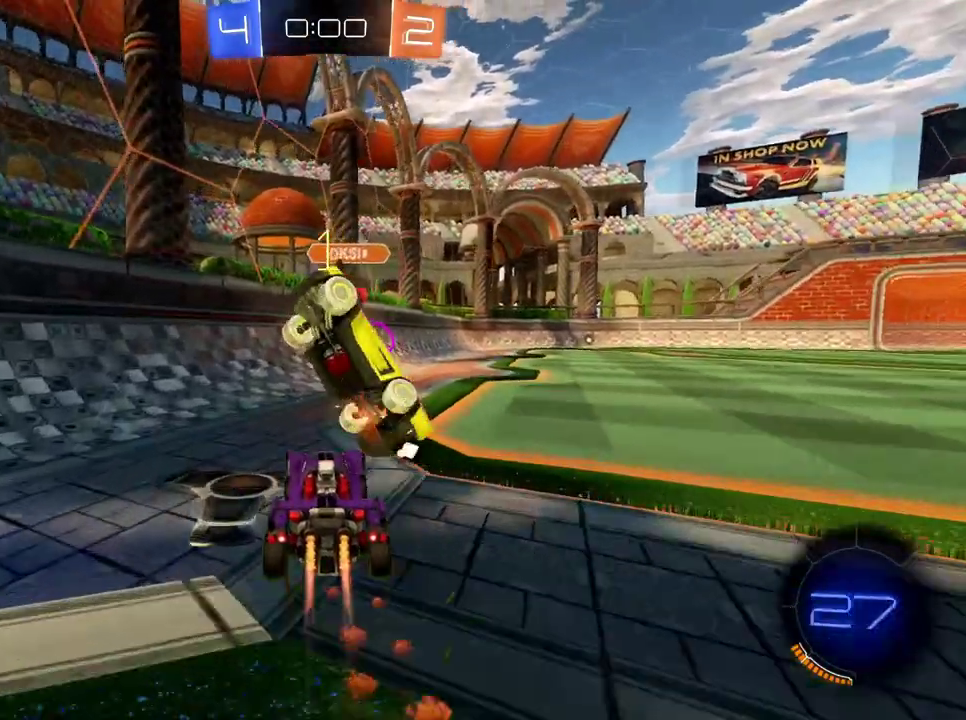
{"buttons": ["R2"], "left_stick": "down-right", "right_stick": "center", "events": [[17, "B", "up"], [83, "left_stick", "left"], [150, "left_stick", "center"], [167, "B", "down"], [317, "B", "up"], [317, "left_stick", "down-right"]]}
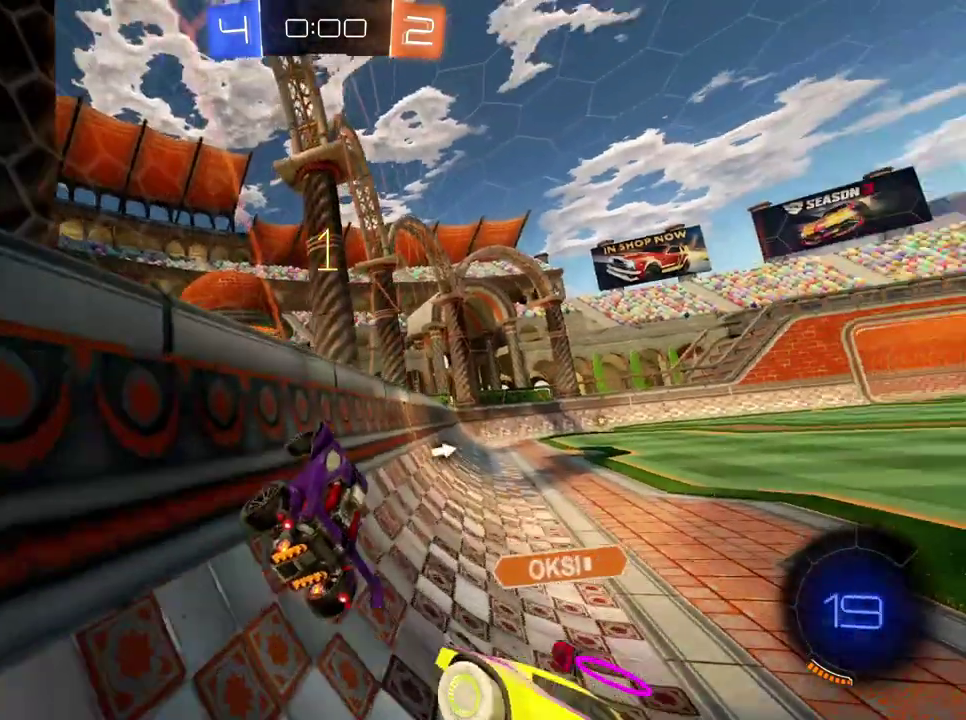
{"buttons": ["R2"], "left_stick": "right", "right_stick": "center", "events": [[117, "X", "down"], [117, "left_stick", "right"], [234, "X", "up"]]}
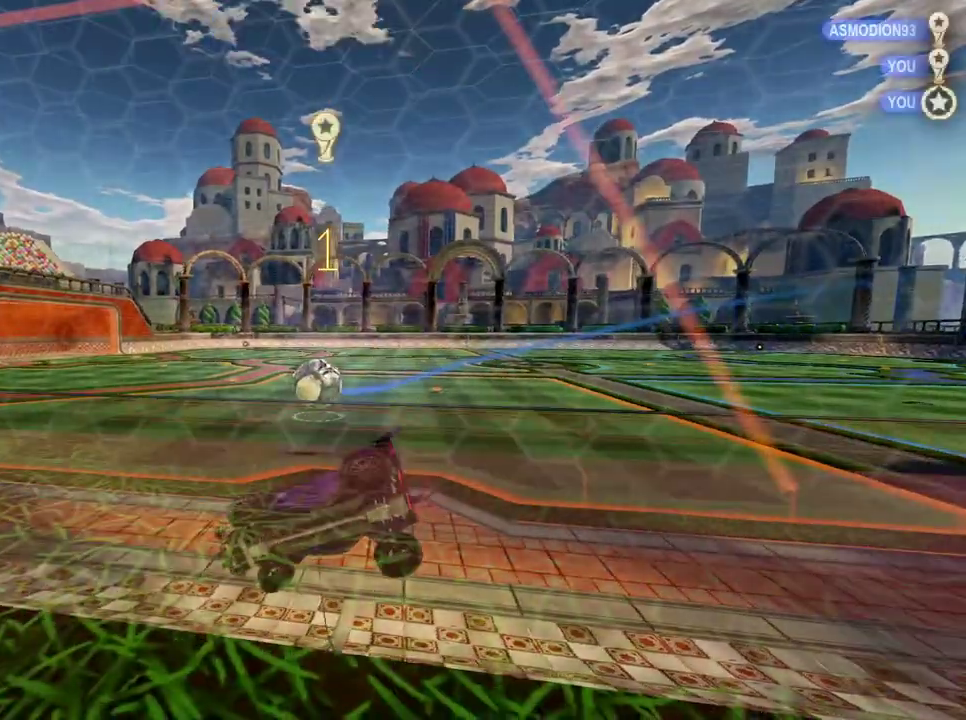
{"buttons": ["DPAD_UP"], "left_stick": "center", "right_stick": "center", "events": [[100, "left_stick", "center"], [434, "R2", "up"], [450, "DPAD_UP", "down"]]}
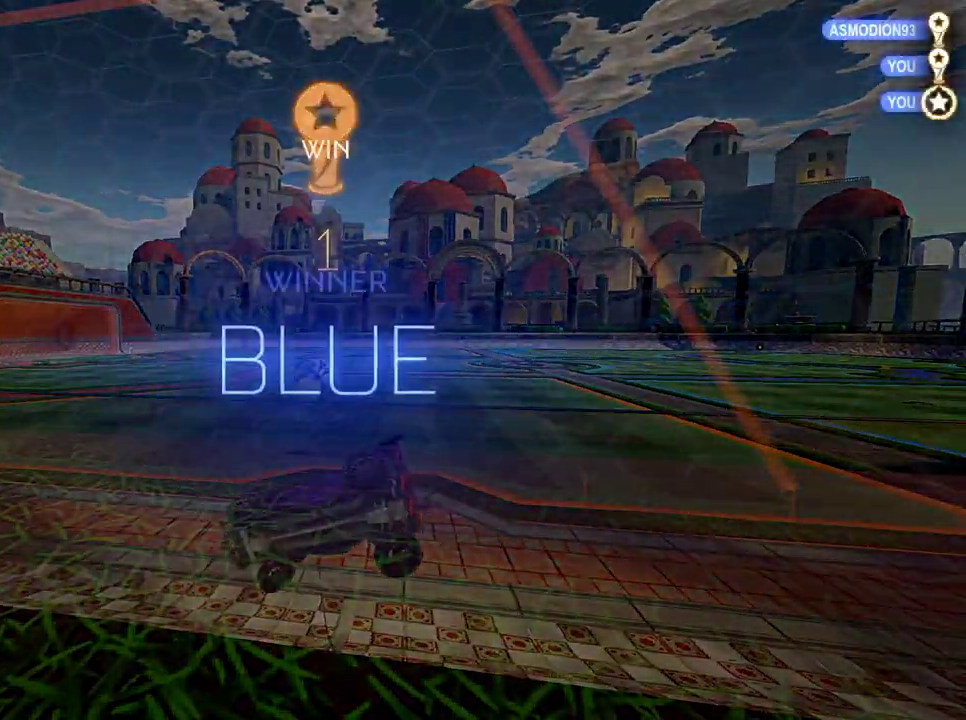
{"buttons": [], "left_stick": "center", "right_stick": "center", "events": [[50, "DPAD_UP", "up"], [101, "DPAD_UP", "down"], [184, "DPAD_UP", "up"]]}